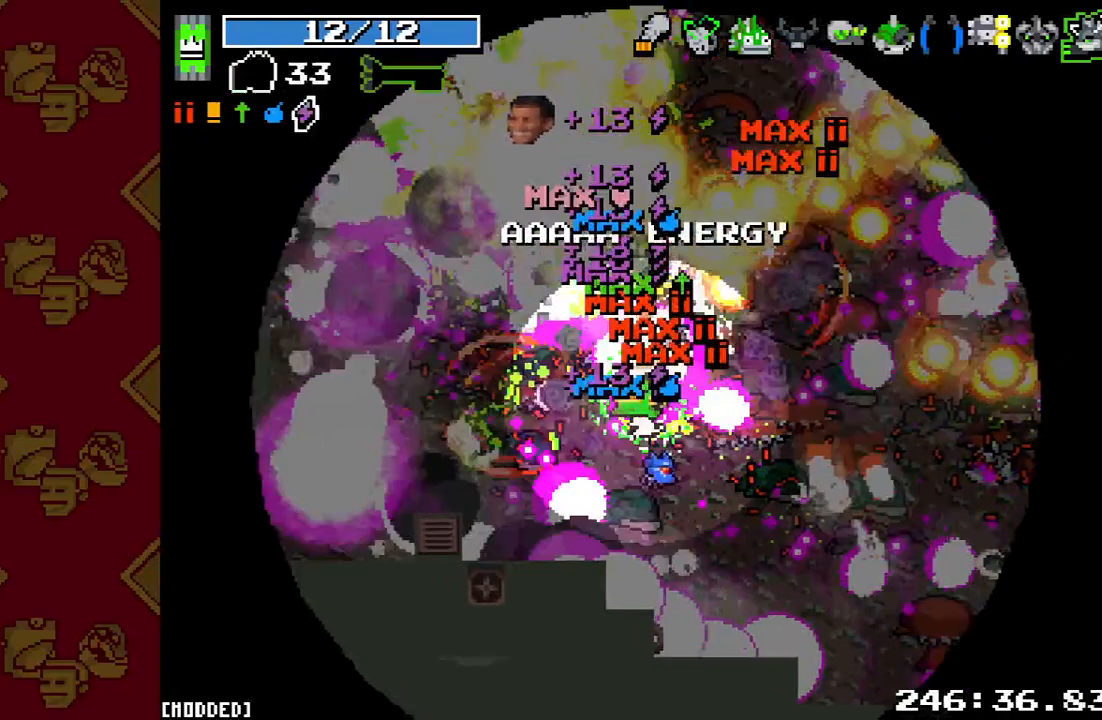
Gameplay with a controller (PlayStation layout); each line is a JSON object with the inputs held at the frame after it. "events" lists button and stick changes between this image and that frame as [ms after this image, input, new state], when the widget could be followed in between. Not read: L3 R3.
{"buttons": ["R2"], "left_stick": "up-left", "right_stick": "up", "events": [[33, "L1", "up"], [200, "R2", "down"]]}
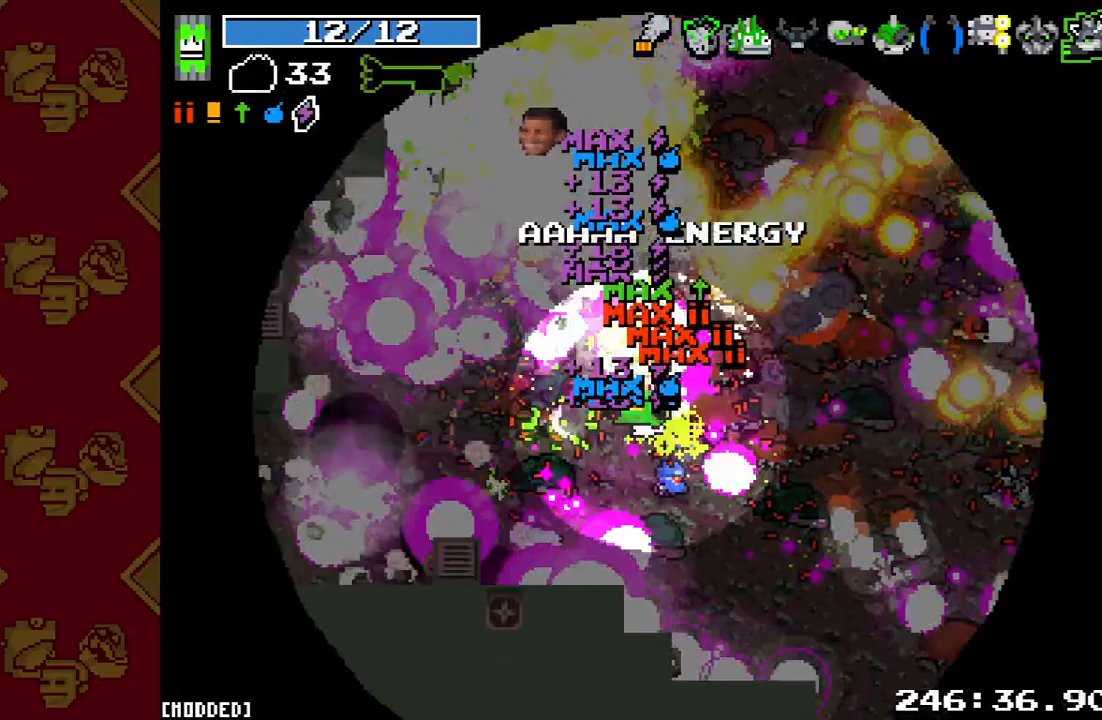
{"buttons": [], "left_stick": "left", "right_stick": "up", "events": [[233, "R2", "up"], [433, "left_stick", "left"]]}
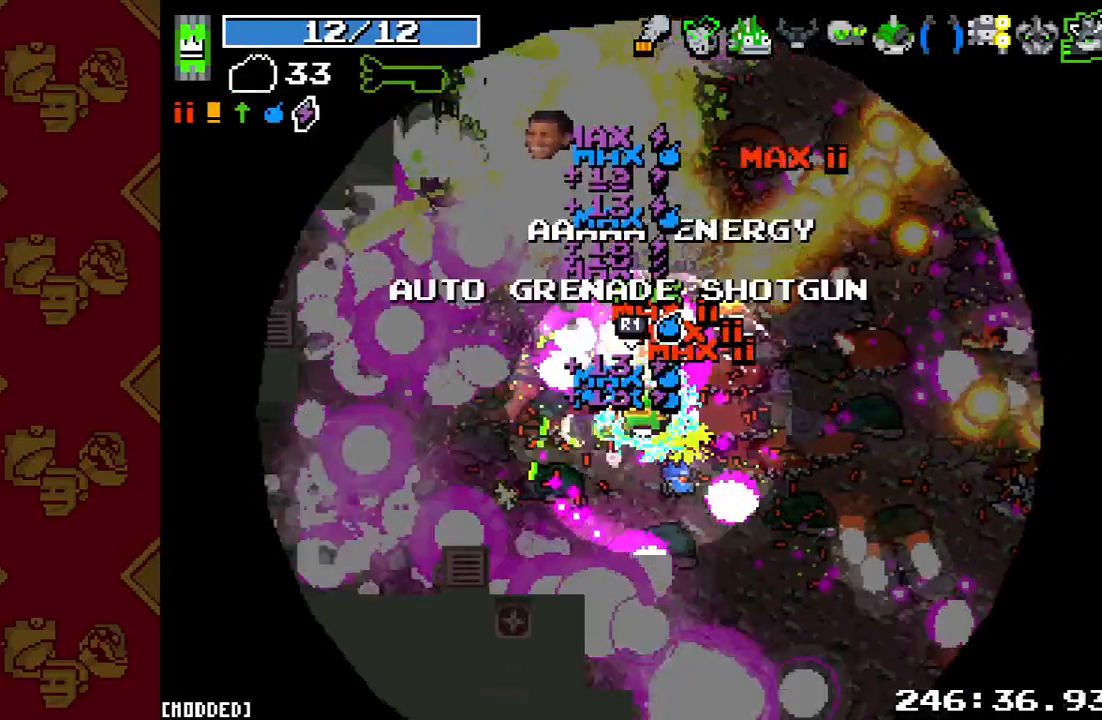
{"buttons": ["R2"], "left_stick": "left", "right_stick": "up", "events": [[133, "R2", "down"], [300, "left_stick", "center"], [433, "left_stick", "left"]]}
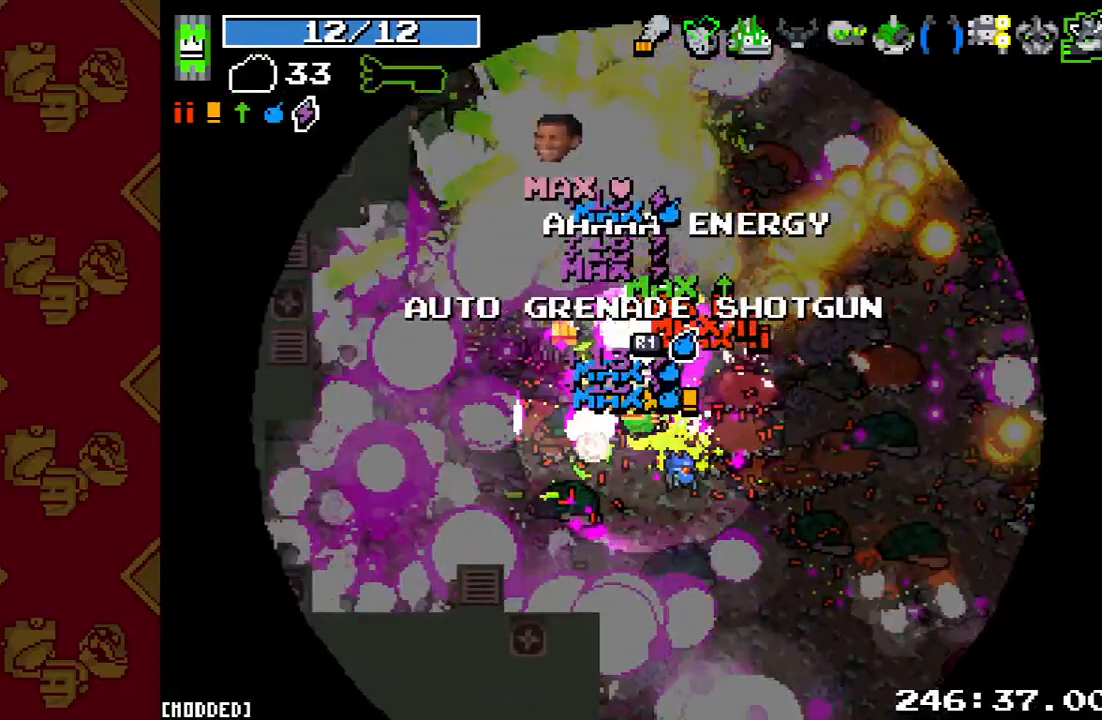
{"buttons": [], "left_stick": "left", "right_stick": "up", "events": [[33, "R2", "up"], [300, "R2", "down"], [500, "R2", "up"]]}
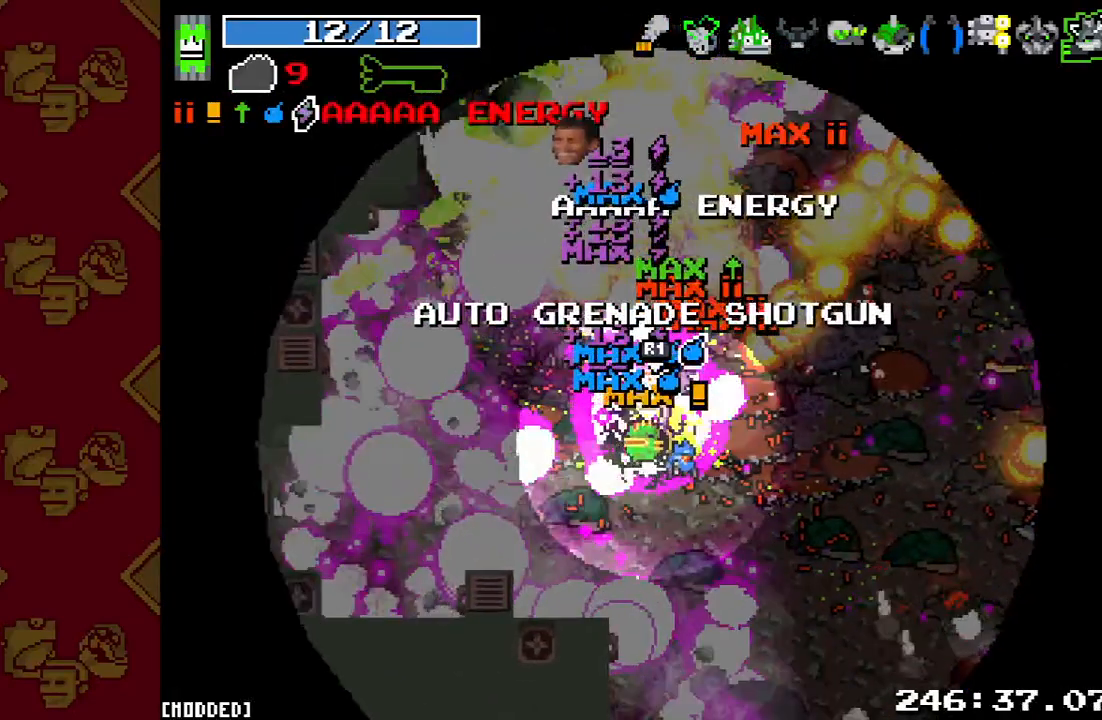
{"buttons": ["L1"], "left_stick": "up-left", "right_stick": "up", "events": [[133, "L1", "down"], [133, "left_stick", "up-left"]]}
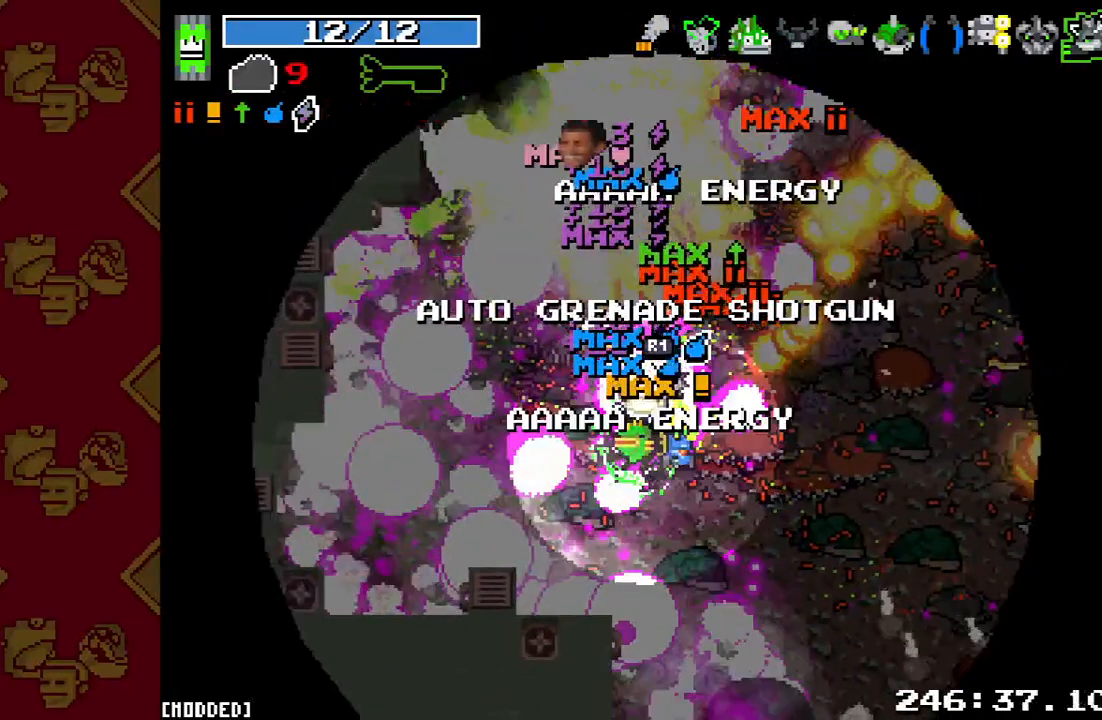
{"buttons": ["R2"], "left_stick": "up-left", "right_stick": "up", "events": [[133, "L1", "up"], [133, "R2", "down"]]}
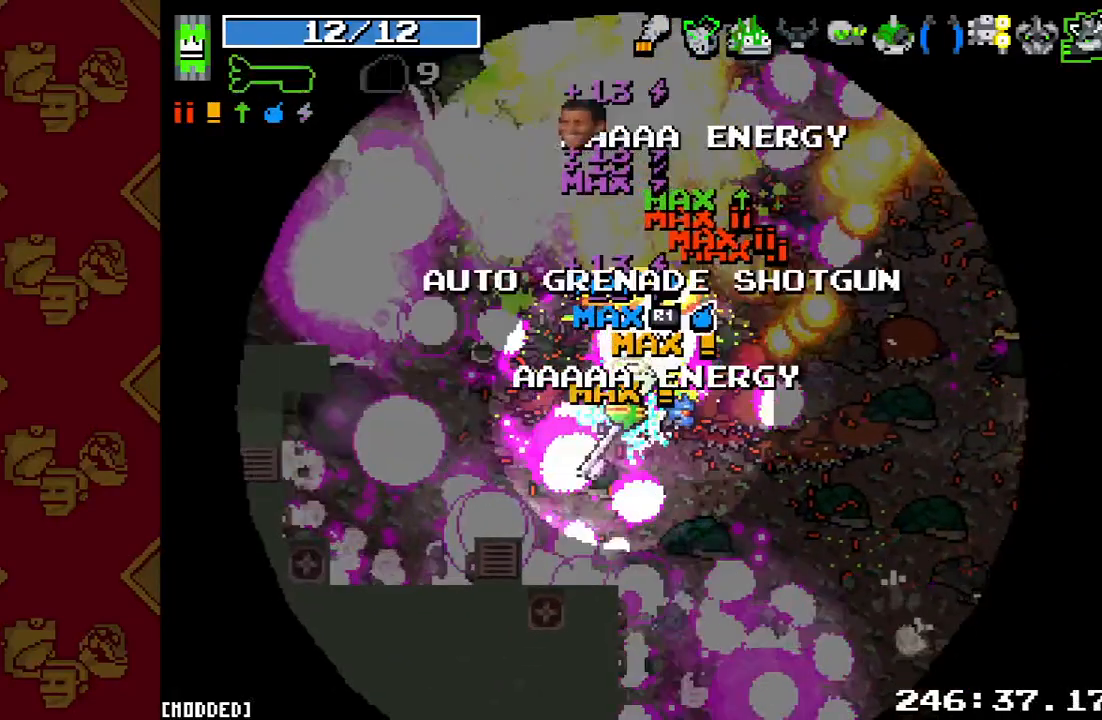
{"buttons": [], "left_stick": "up-left", "right_stick": "up", "events": [[33, "R2", "up"], [100, "right_stick", "center"], [400, "right_stick", "up"]]}
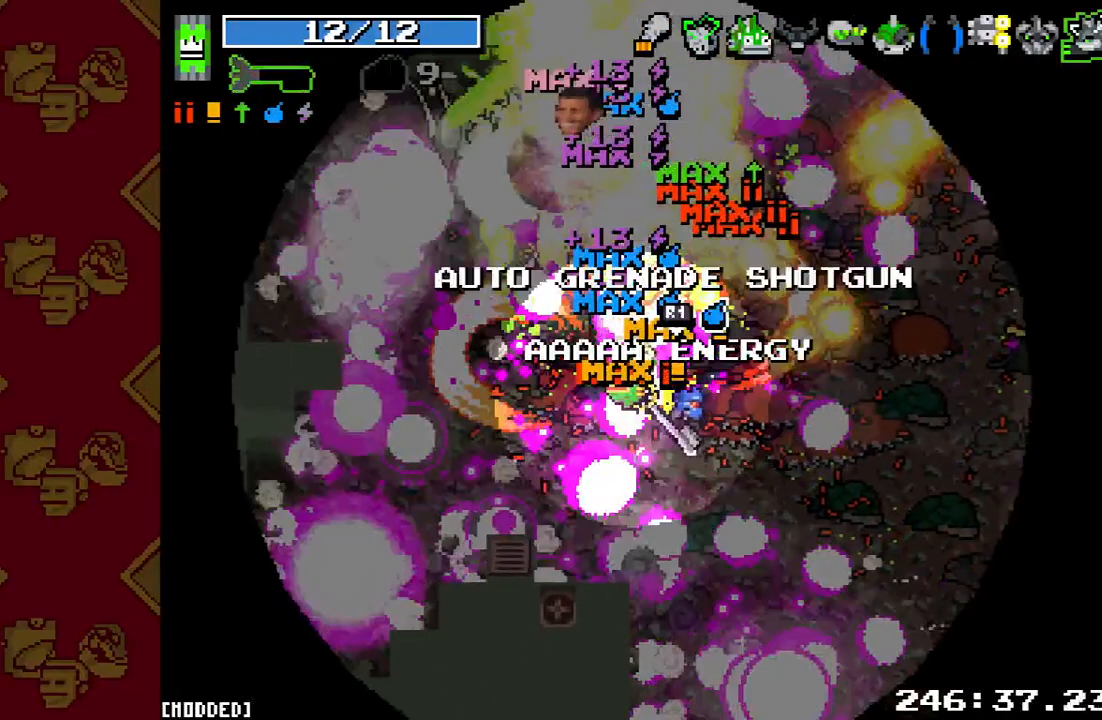
{"buttons": ["R2"], "left_stick": "up-left", "right_stick": "up", "events": [[200, "R2", "down"]]}
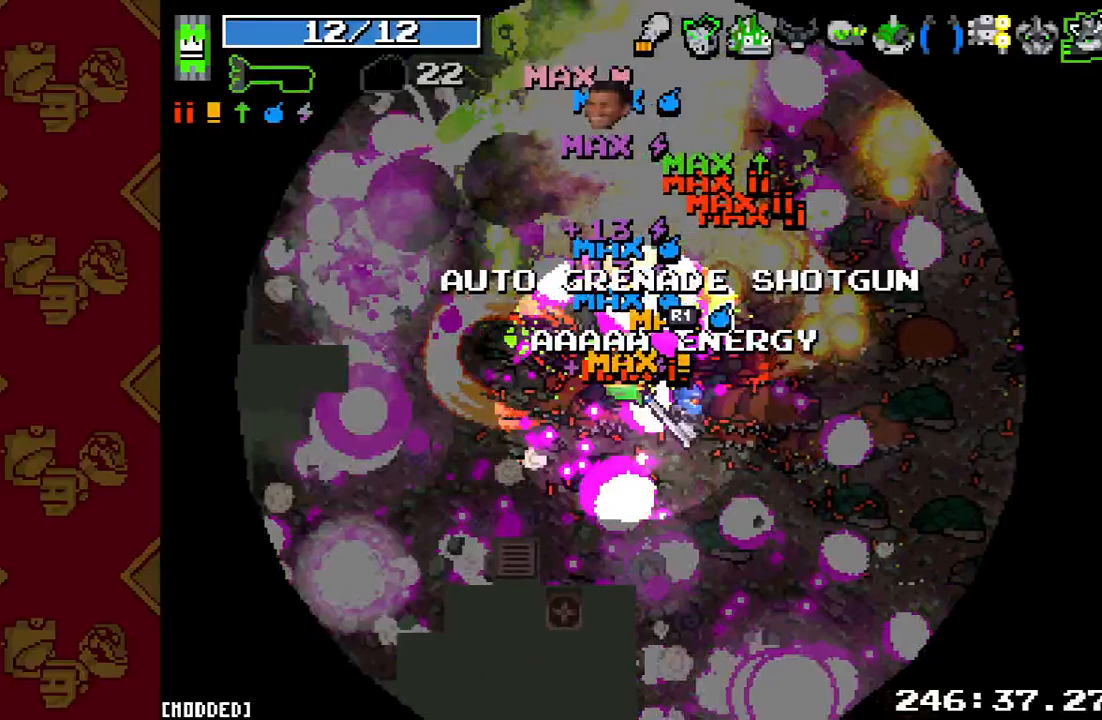
{"buttons": [], "left_stick": "left", "right_stick": "up", "events": [[200, "R2", "up"], [400, "left_stick", "left"]]}
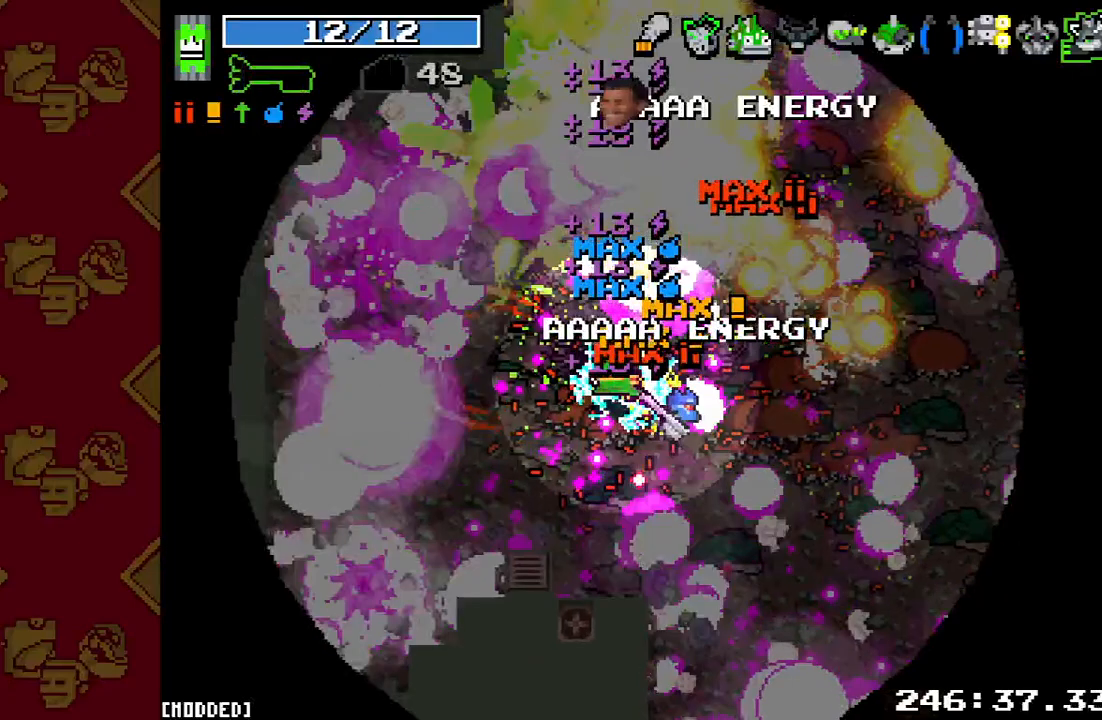
{"buttons": ["L1"], "left_stick": "left", "right_stick": "up", "events": [[100, "R2", "down"], [400, "R2", "up"], [433, "L1", "down"]]}
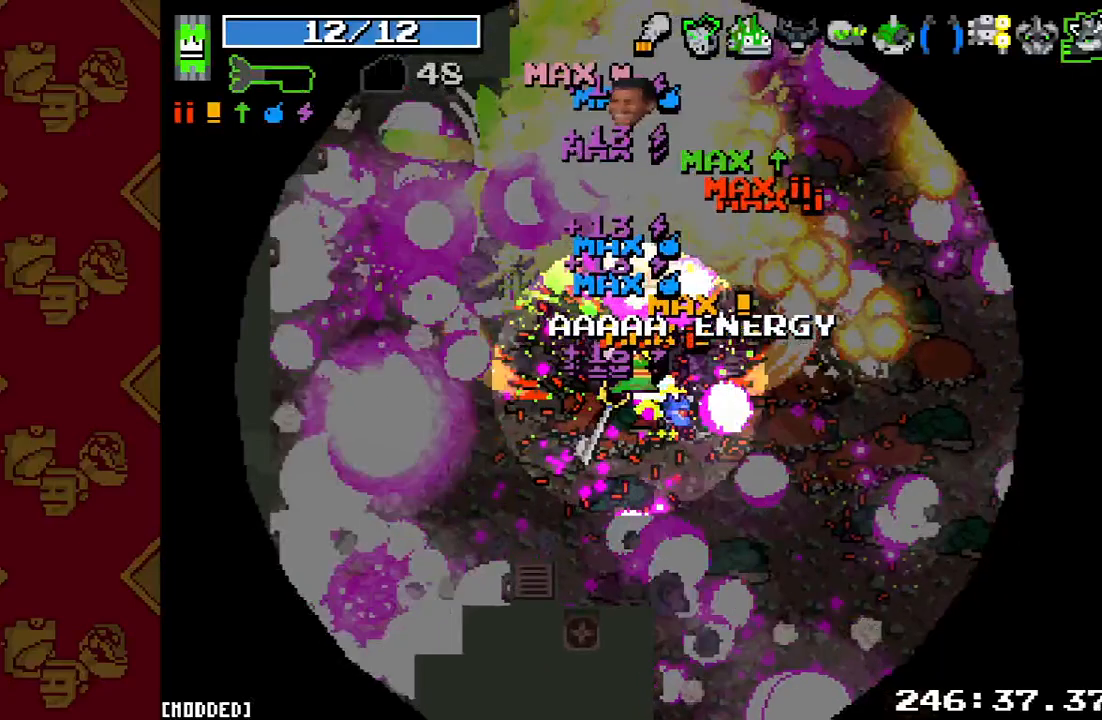
{"buttons": [], "left_stick": "left", "right_stick": "up", "events": [[233, "L1", "up"], [333, "R2", "down"], [500, "R2", "up"]]}
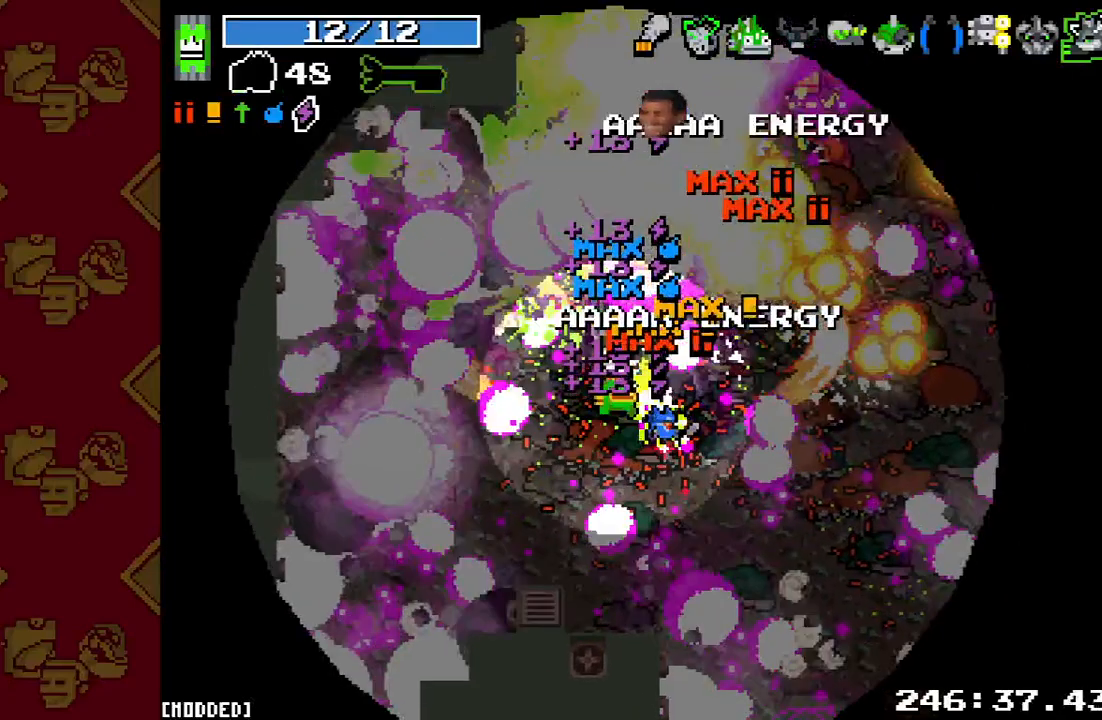
{"buttons": [], "left_stick": "up-left", "right_stick": "up", "events": [[200, "left_stick", "up-left"], [233, "R2", "down"], [333, "R2", "up"]]}
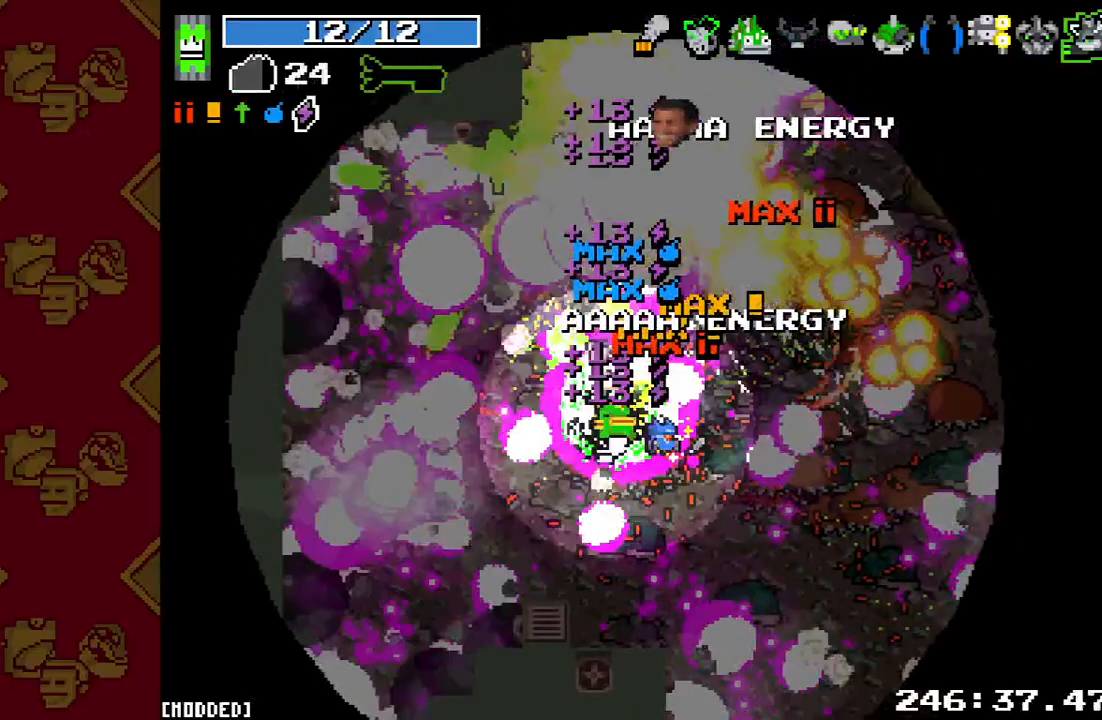
{"buttons": [], "left_stick": "up-left", "right_stick": "up", "events": []}
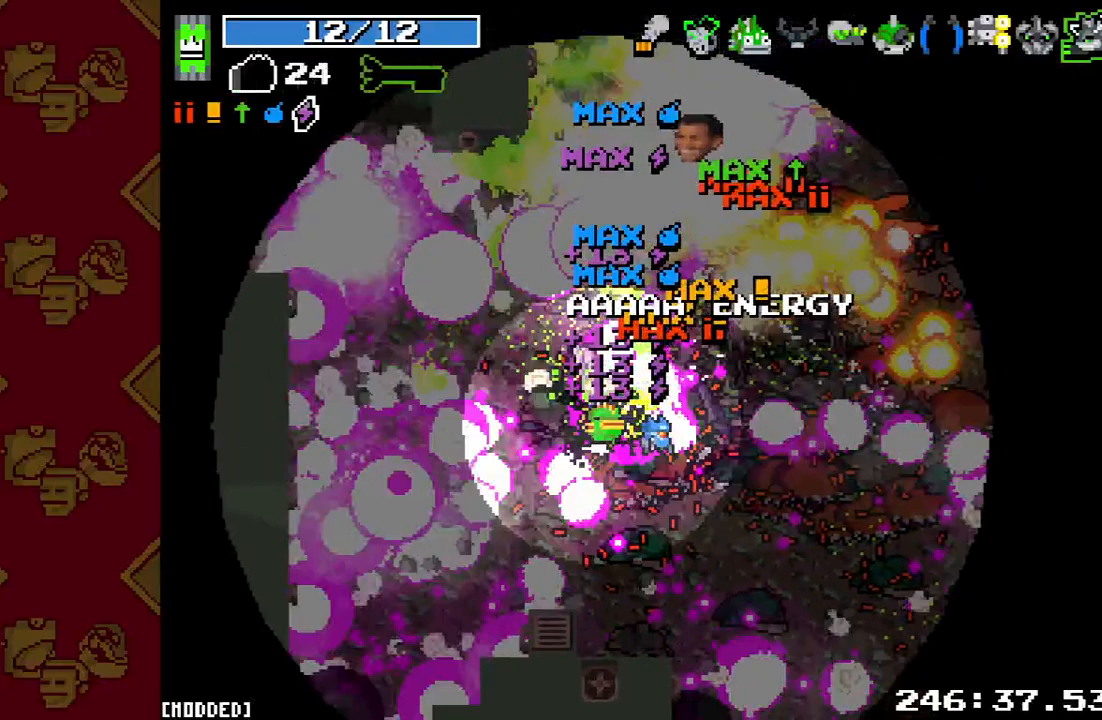
{"buttons": ["R2"], "left_stick": "down-left", "right_stick": "up", "events": [[100, "R2", "down"], [233, "left_stick", "down-left"]]}
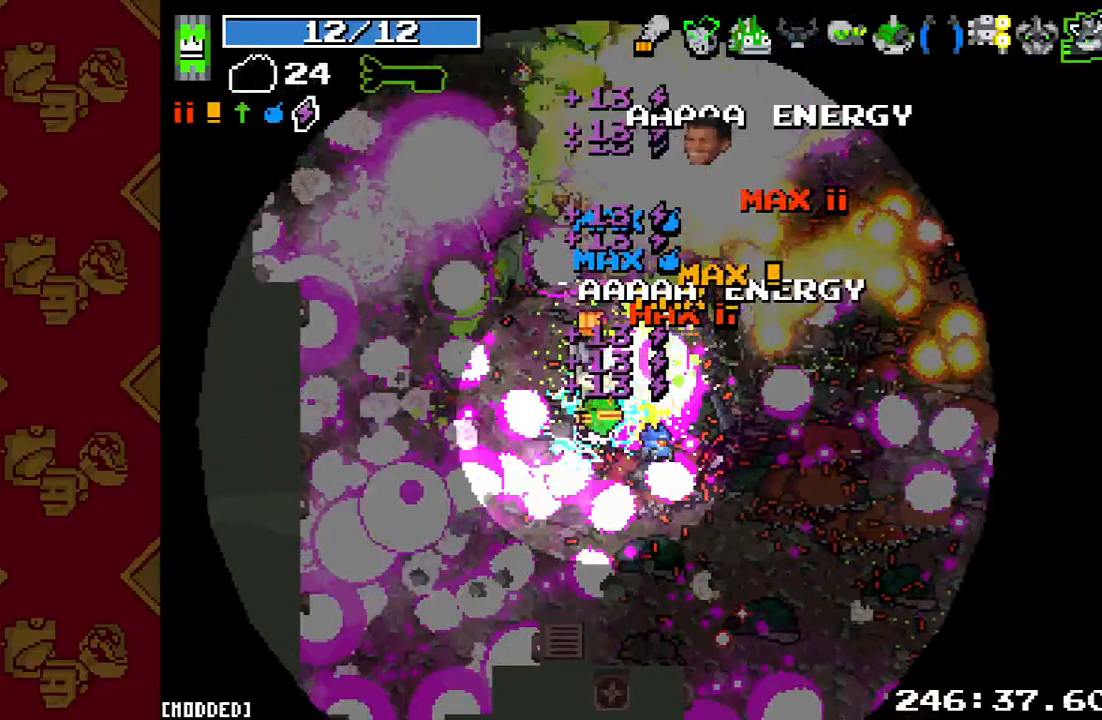
{"buttons": ["L1"], "left_stick": "up-left", "right_stick": "up", "events": [[67, "L1", "down"], [100, "R2", "up"], [100, "left_stick", "up-left"]]}
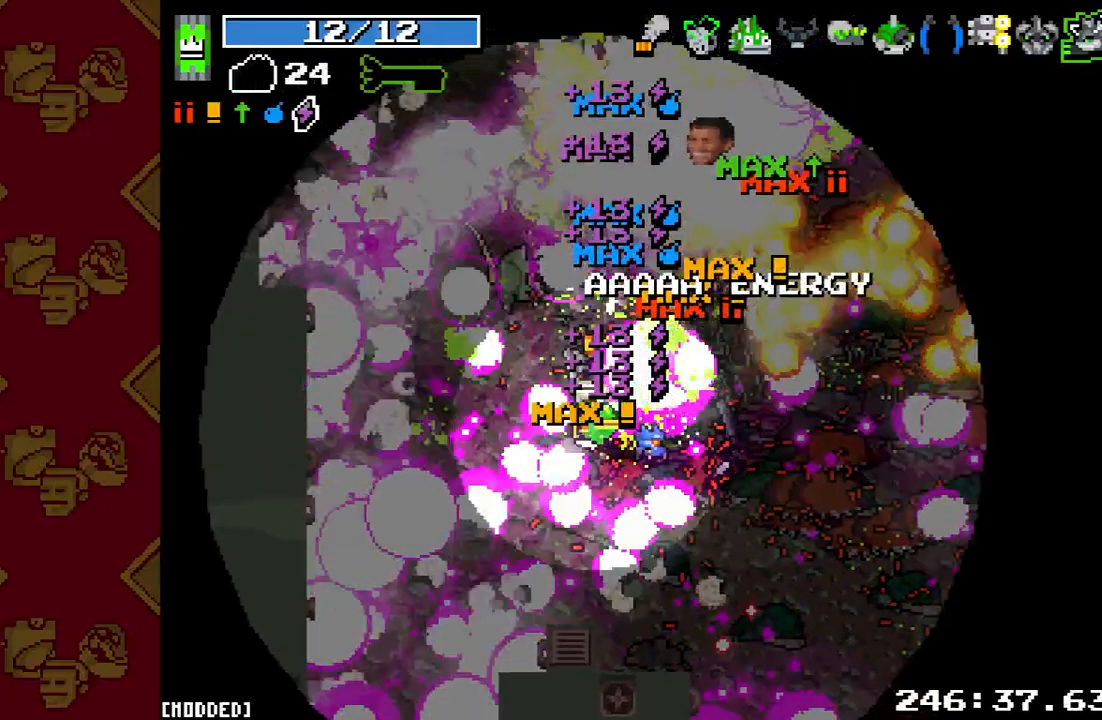
{"buttons": ["R2"], "left_stick": "up-left", "right_stick": "up", "events": [[33, "L1", "up"], [67, "R2", "down"]]}
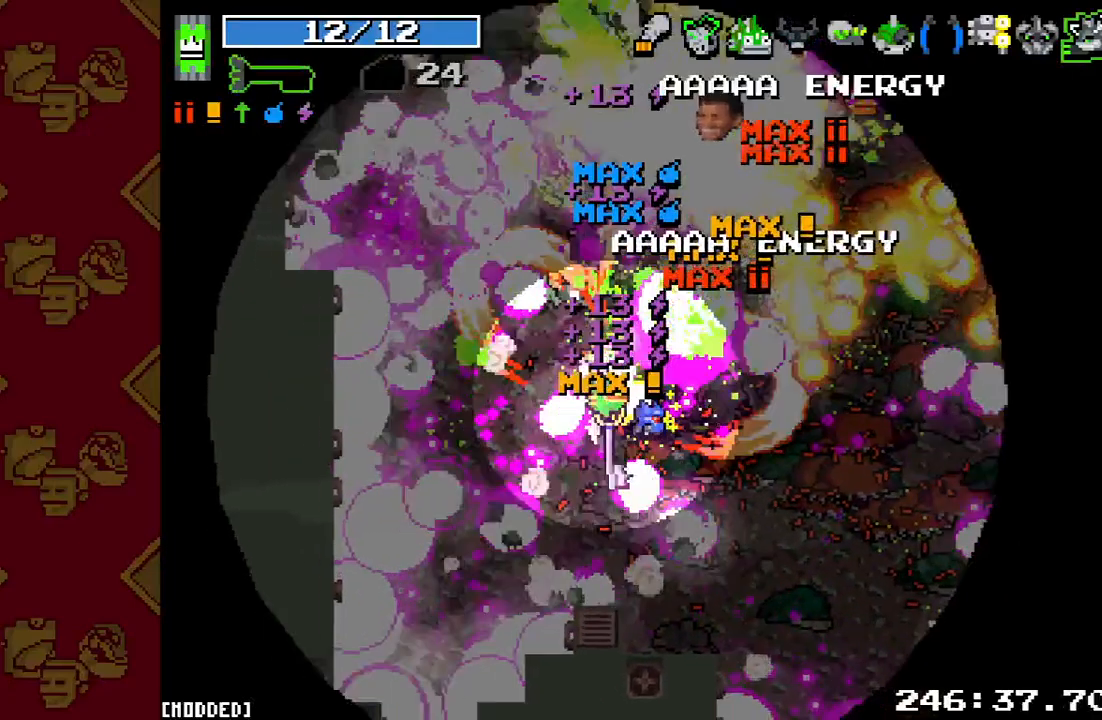
{"buttons": [], "left_stick": "left", "right_stick": "up", "events": [[67, "R2", "up"], [67, "left_stick", "left"]]}
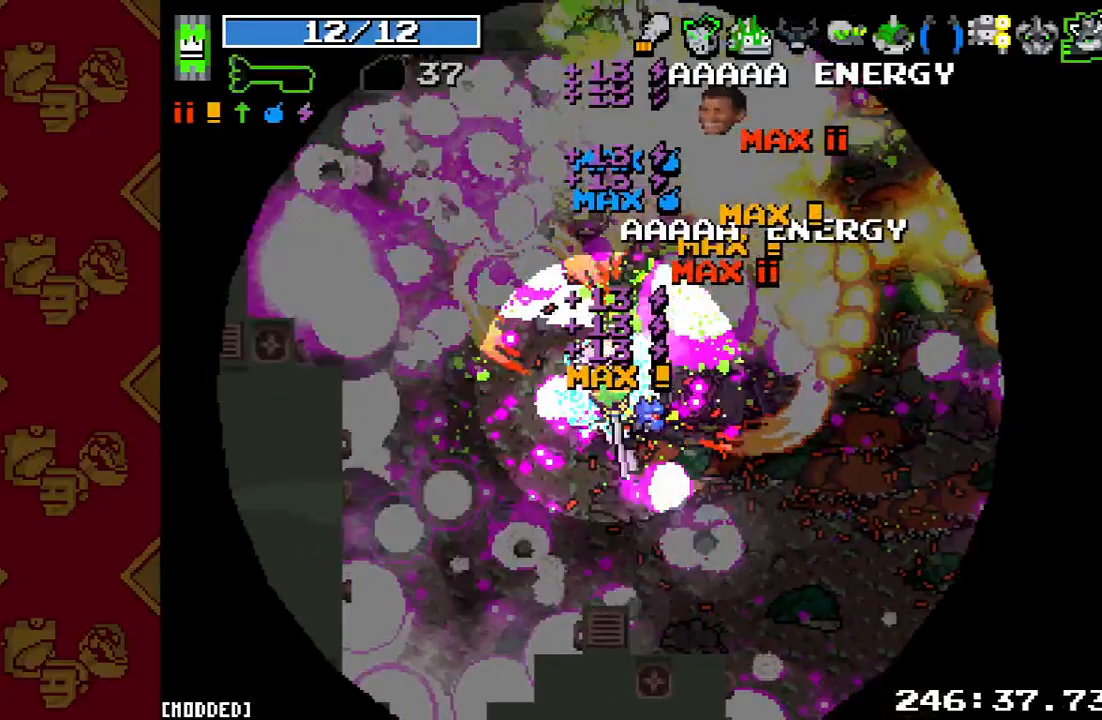
{"buttons": ["L1"], "left_stick": "left", "right_stick": "up", "events": [[33, "L1", "down"], [33, "left_stick", "up-left"], [433, "left_stick", "left"]]}
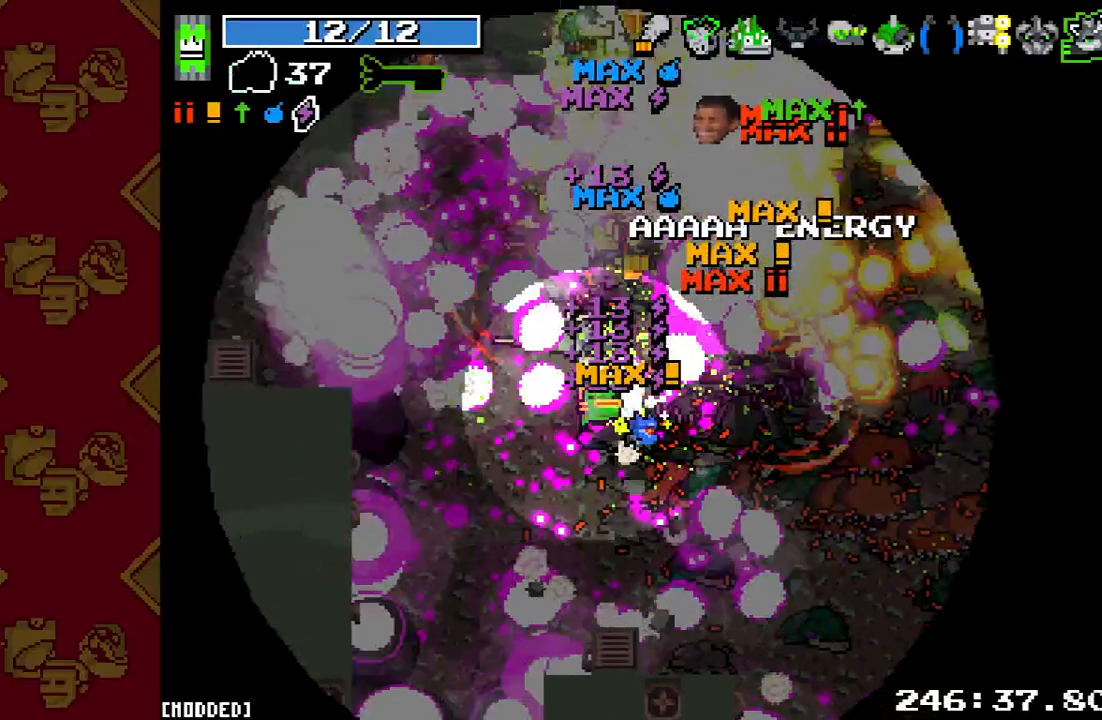
{"buttons": ["R2"], "left_stick": "up-left", "right_stick": "up", "events": [[33, "left_stick", "up-left"], [100, "R2", "down"], [133, "L1", "up"]]}
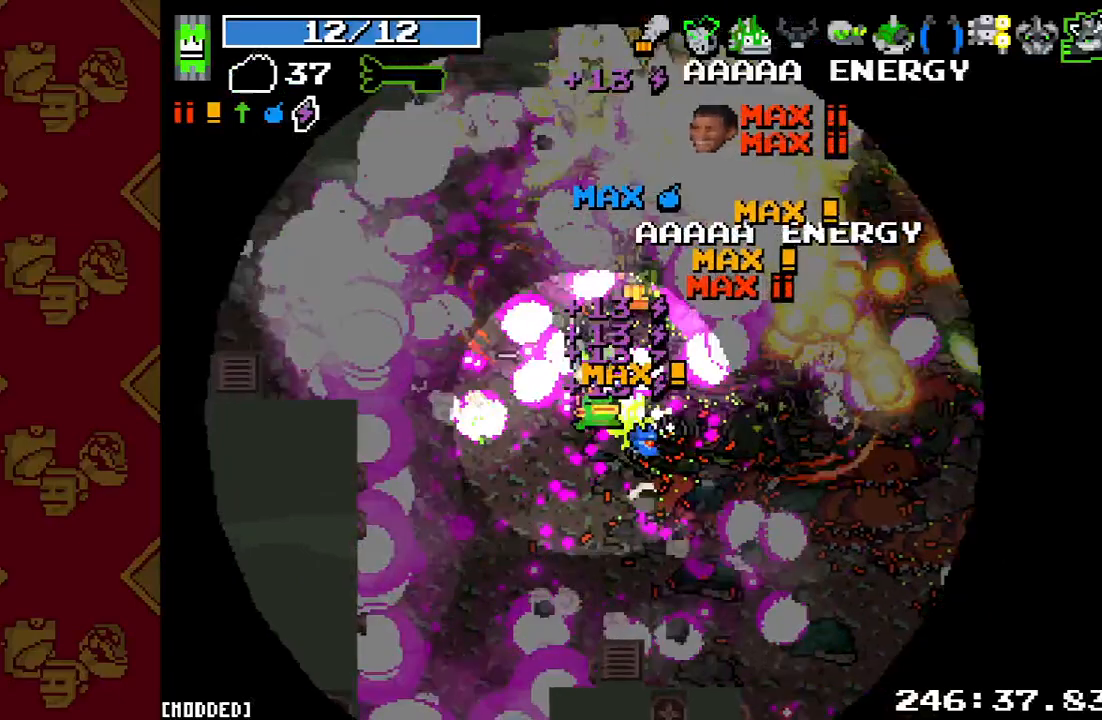
{"buttons": [], "left_stick": "up-left", "right_stick": "up", "events": [[233, "R2", "up"]]}
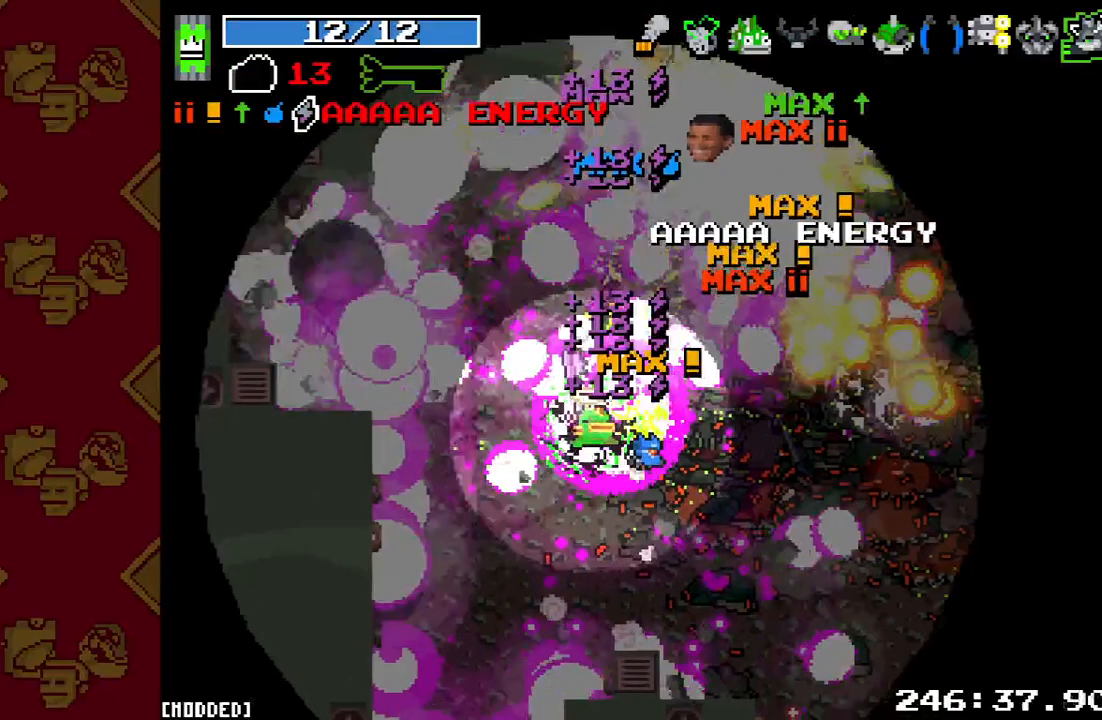
{"buttons": [], "left_stick": "up-left", "right_stick": "up", "events": [[233, "R2", "down"], [500, "R2", "up"]]}
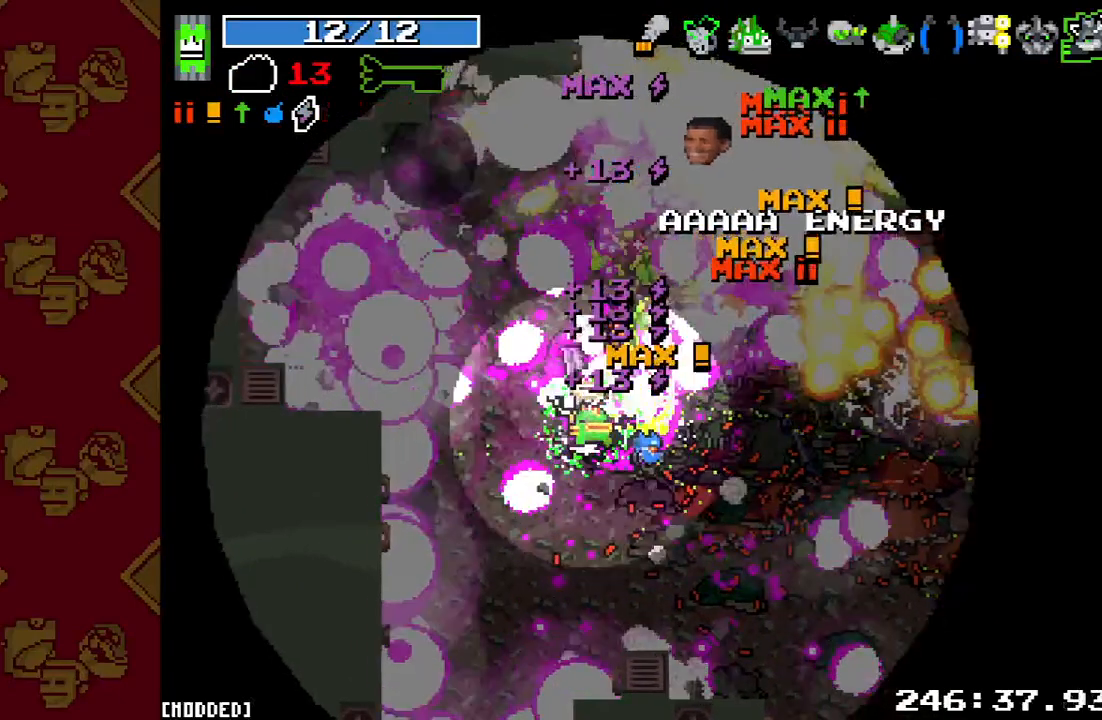
{"buttons": ["R2"], "left_stick": "up-left", "right_stick": "up", "events": [[433, "R2", "down"]]}
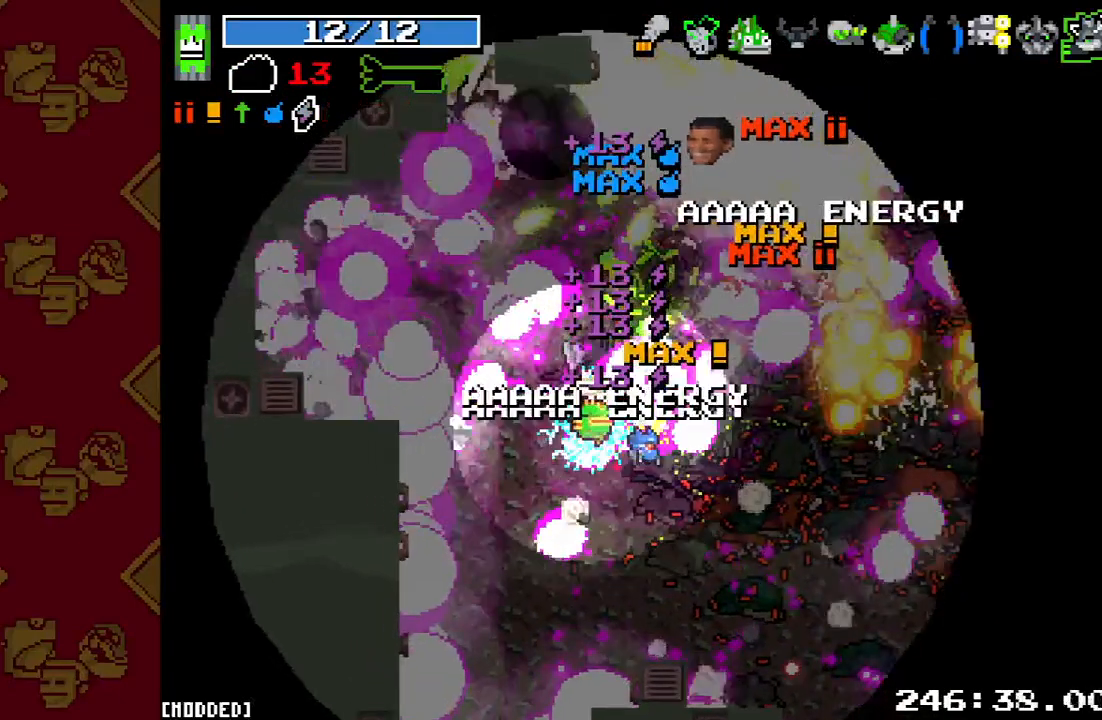
{"buttons": ["R2"], "left_stick": "up-left", "right_stick": "up", "events": [[200, "R2", "up"], [400, "R2", "down"]]}
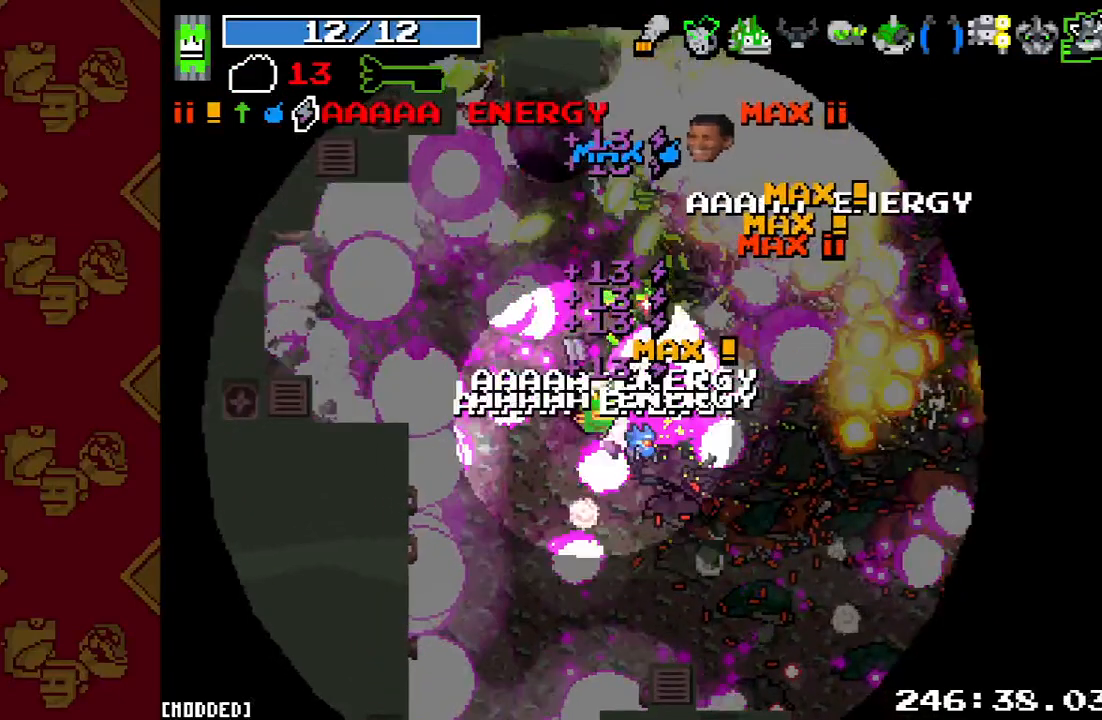
{"buttons": ["R2"], "left_stick": "up-left", "right_stick": "up", "events": [[233, "R2", "up"], [500, "R2", "down"]]}
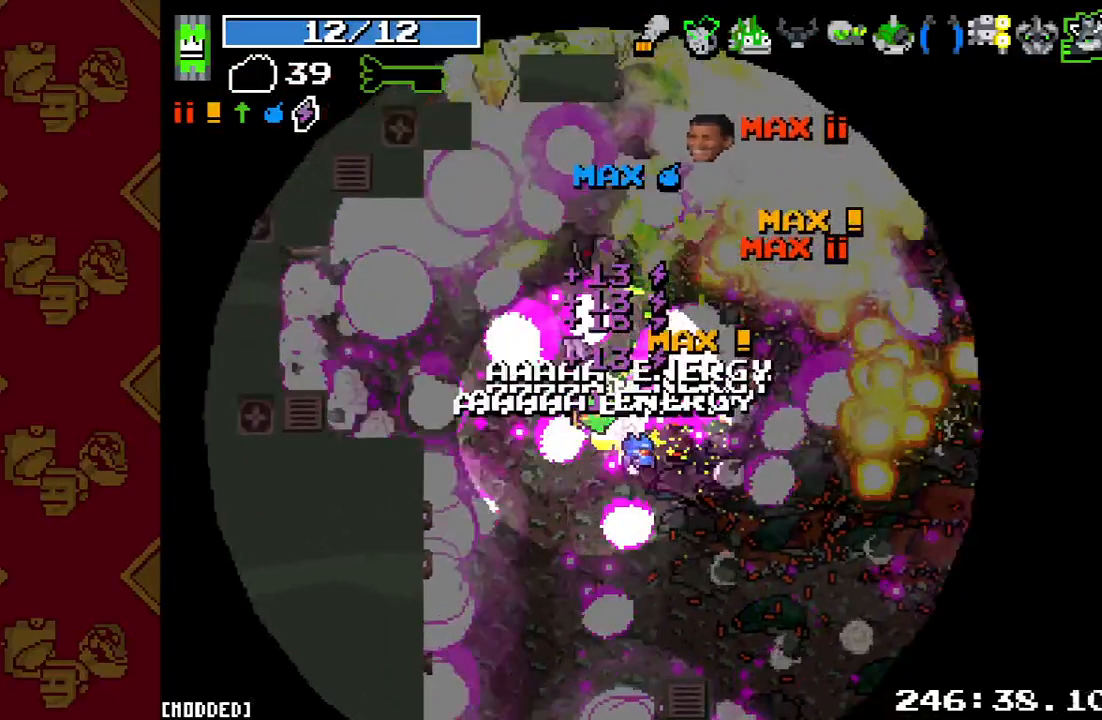
{"buttons": ["R2"], "left_stick": "up-left", "right_stick": "up", "events": [[233, "R2", "up"], [433, "R2", "down"]]}
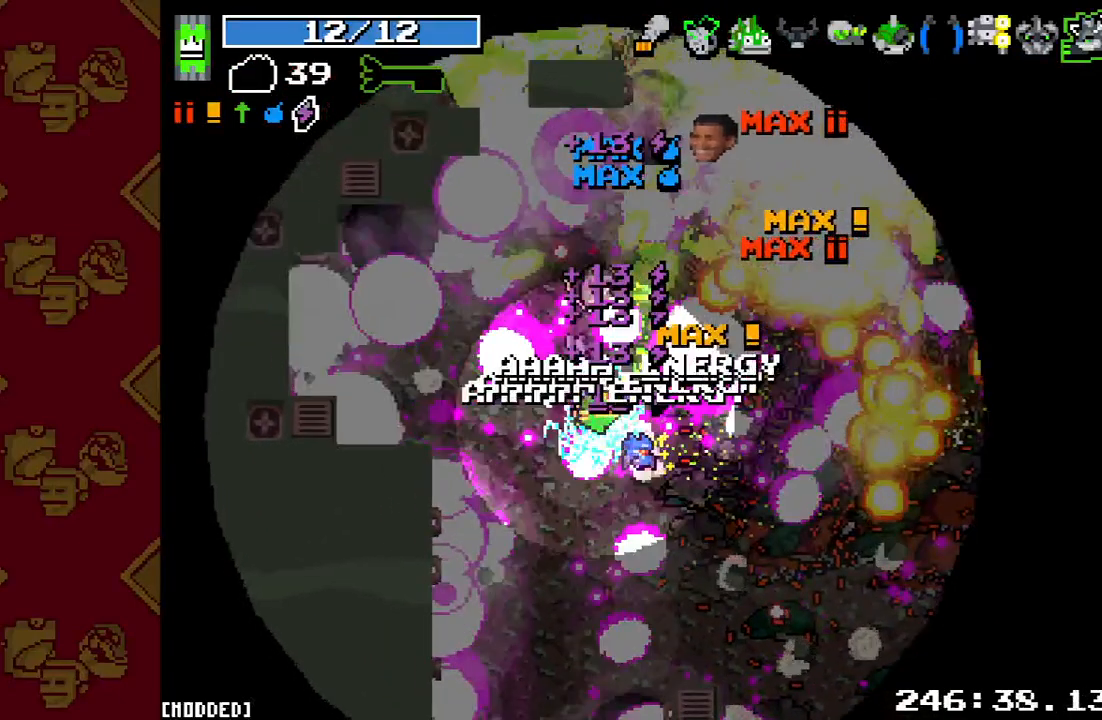
{"buttons": ["R2"], "left_stick": "up-left", "right_stick": "up", "events": [[200, "R2", "up"], [367, "R2", "down"]]}
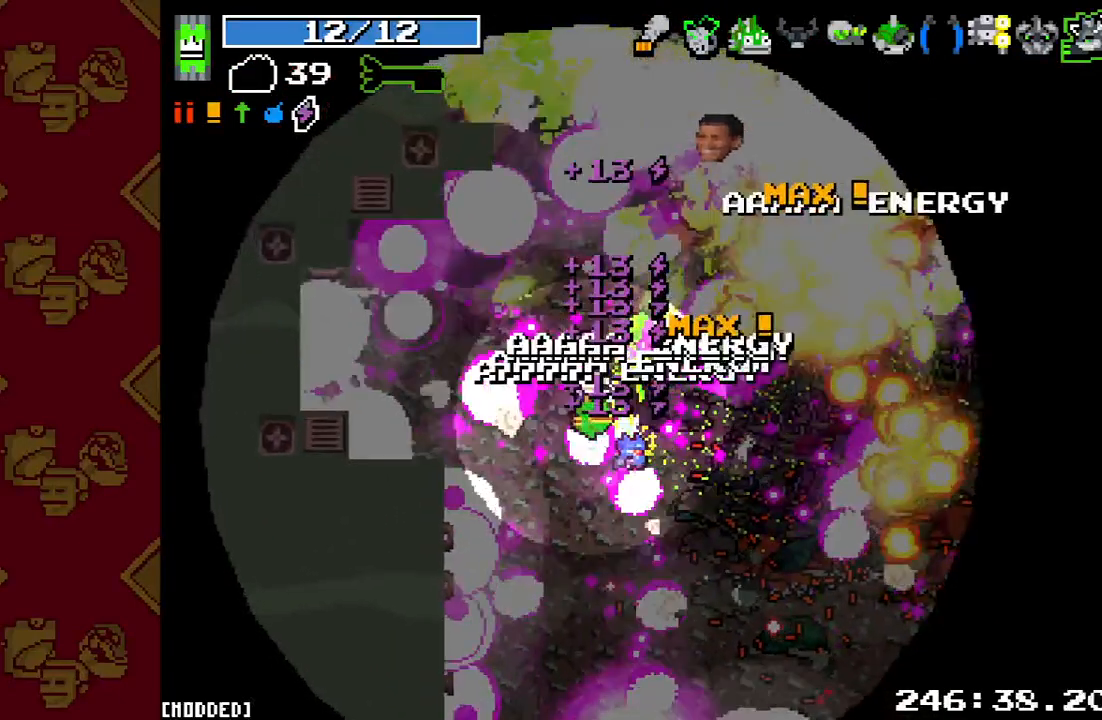
{"buttons": [], "left_stick": "up-left", "right_stick": "up", "events": [[100, "R2", "up"]]}
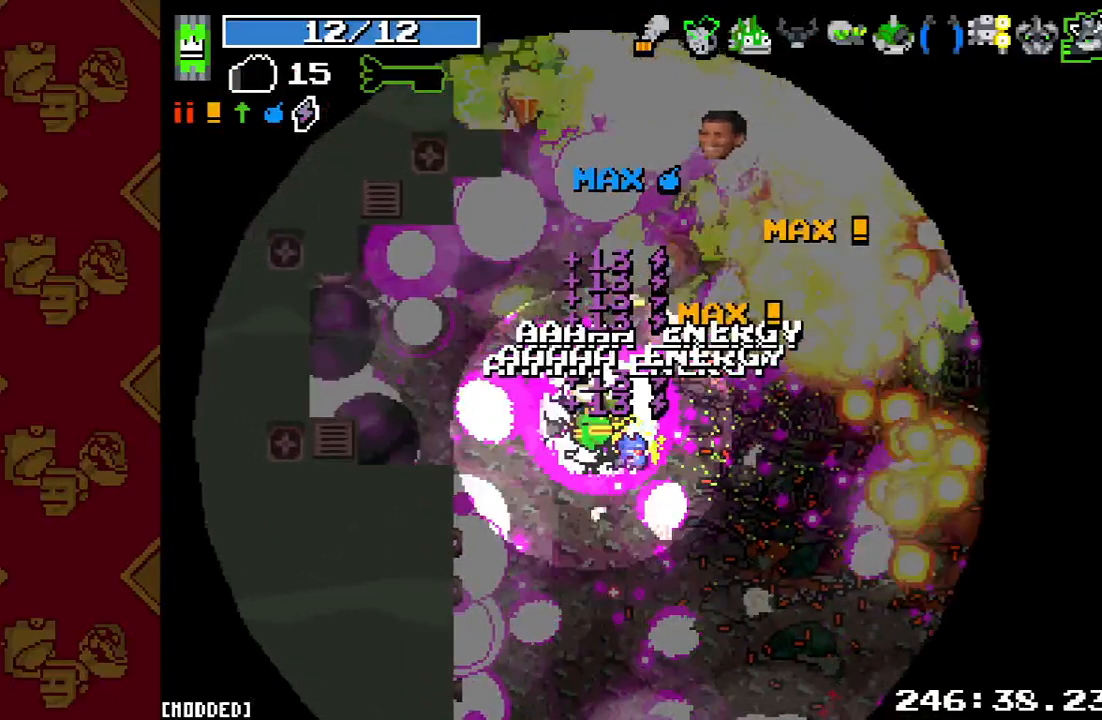
{"buttons": [], "left_stick": "up-left", "right_stick": "up", "events": []}